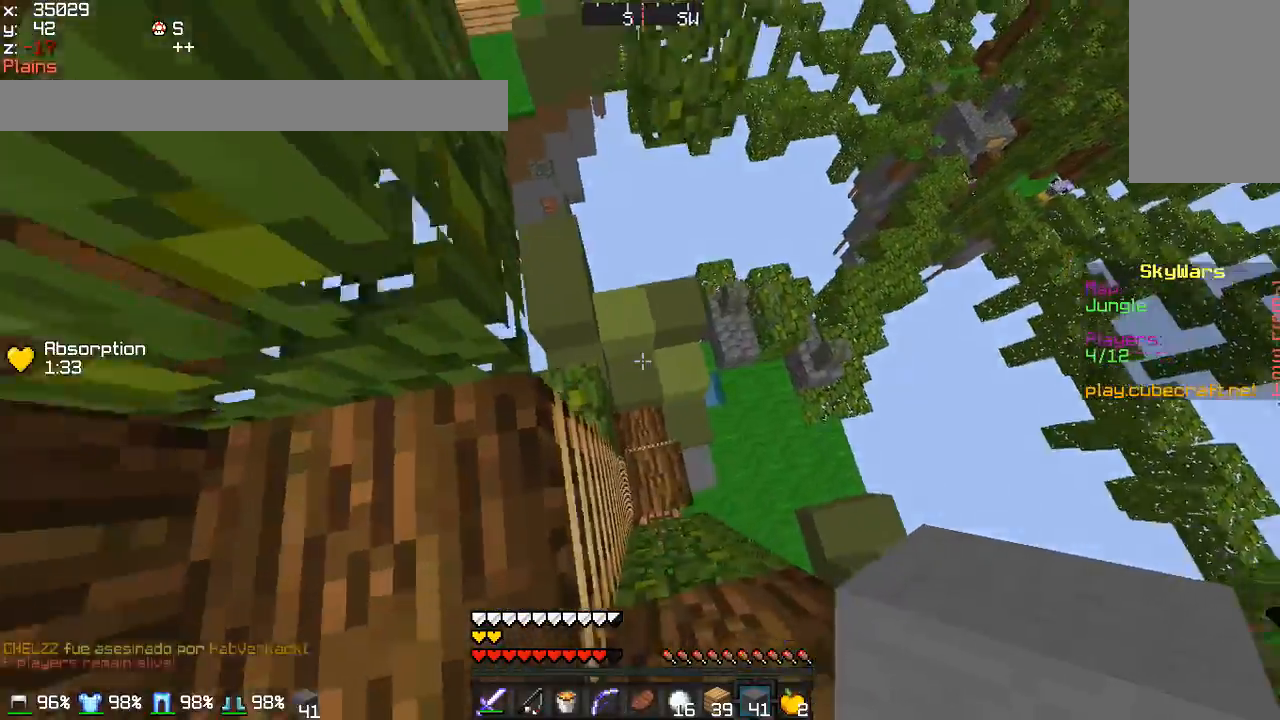
Gameplay with keyboard and mouse; each line is a JSON object with the keys and mouse buttons held at the frame after it. "events" lists presses ("down") and releases ("up") of "a", "d", "s", "w", "mouse_left" and "mouse_right" between this image and that frame as [ms after this image, input, new state], when the widget could be followed in between. "mouse_left", "mouse_right" = the "left", "right" buttons of the "mouse" list. No other keys are recorded. Fast repeated clicks can show as one long hold. Mouse movement is not recorded.
{"keys": [], "mouse": [], "events": []}
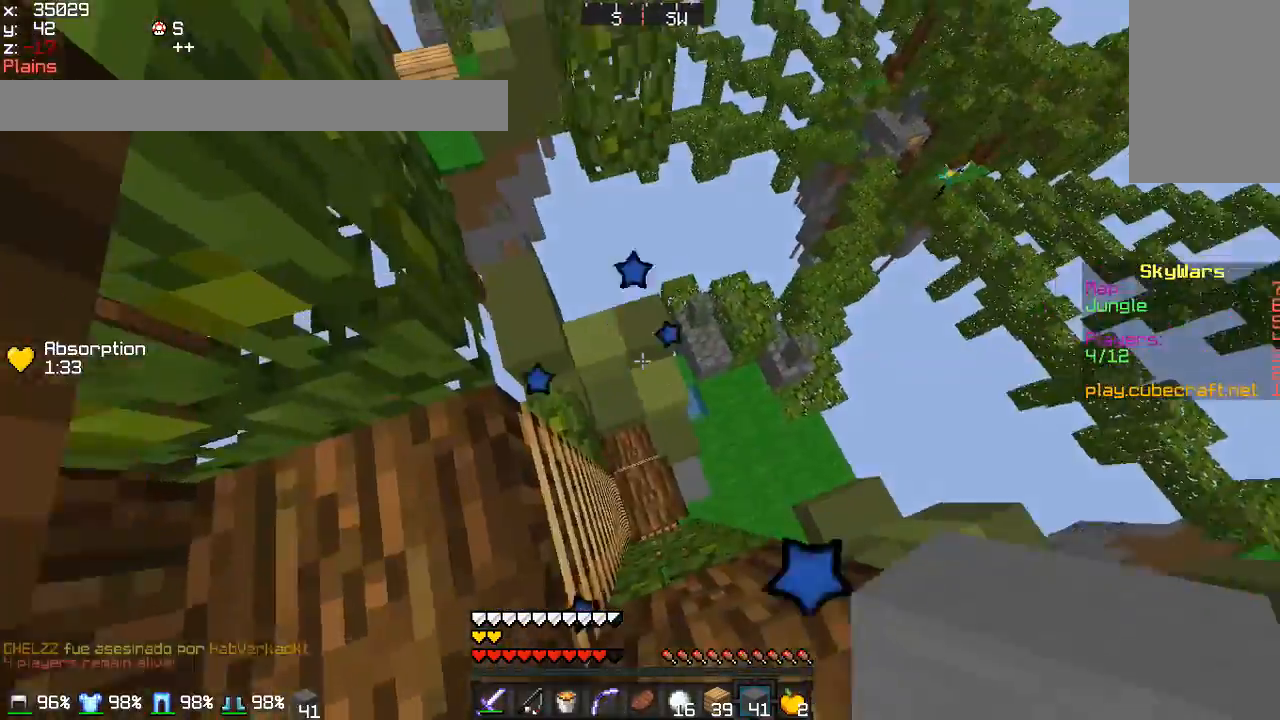
{"keys": [], "mouse": [], "events": []}
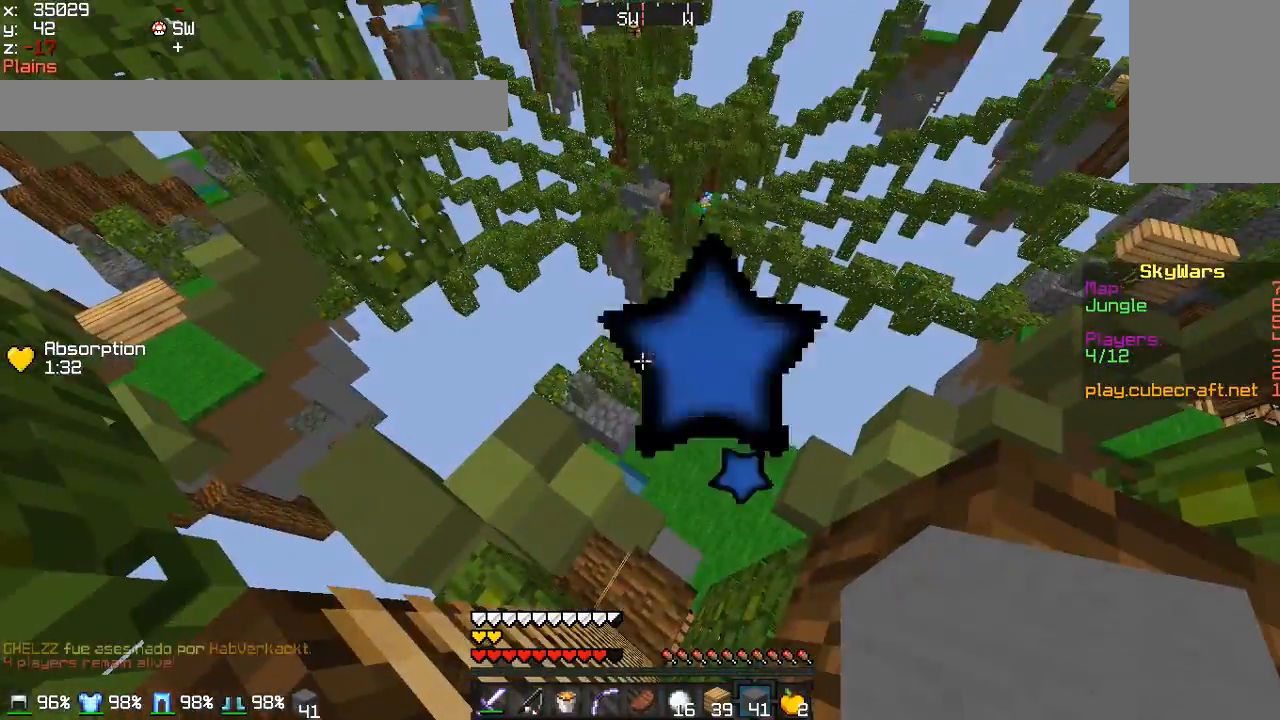
{"keys": ["s"], "mouse": [], "events": [[200, "d", "down"], [200, "w", "down"], [267, "d", "up"], [267, "w", "up"], [467, "s", "down"]]}
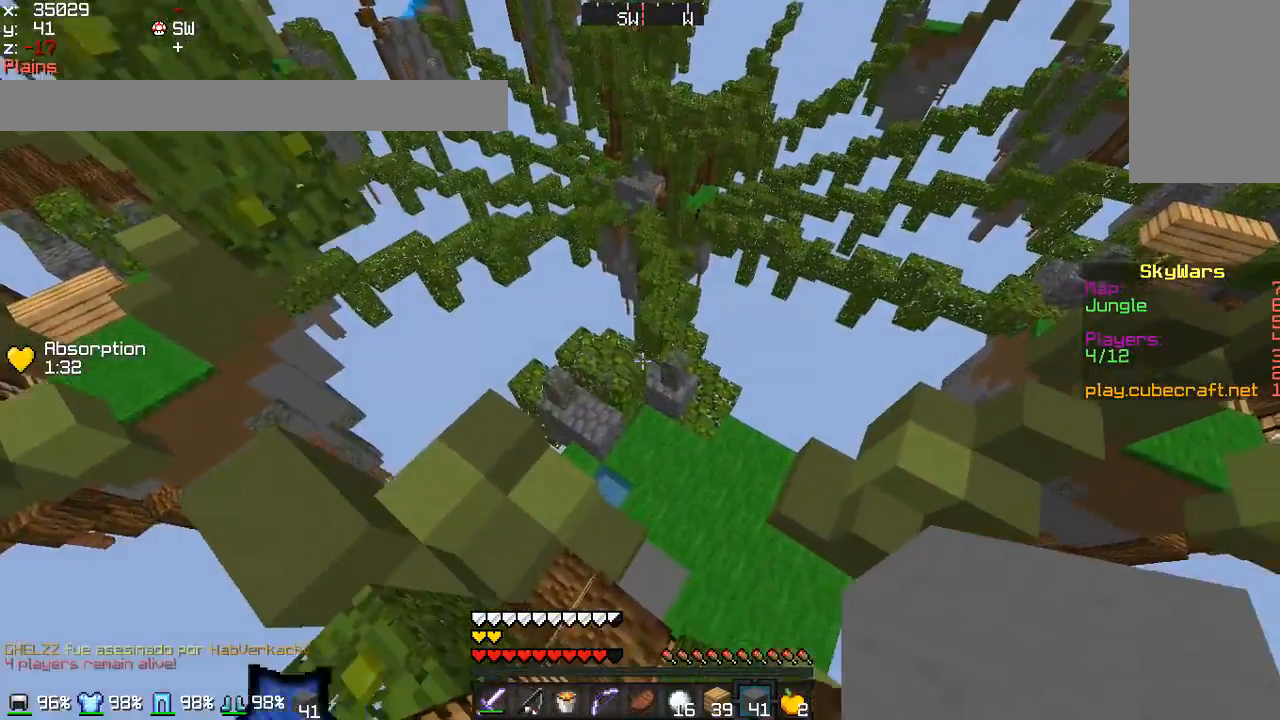
{"keys": [], "mouse": [], "events": [[100, "a", "down"], [334, "a", "up"], [334, "s", "up"]]}
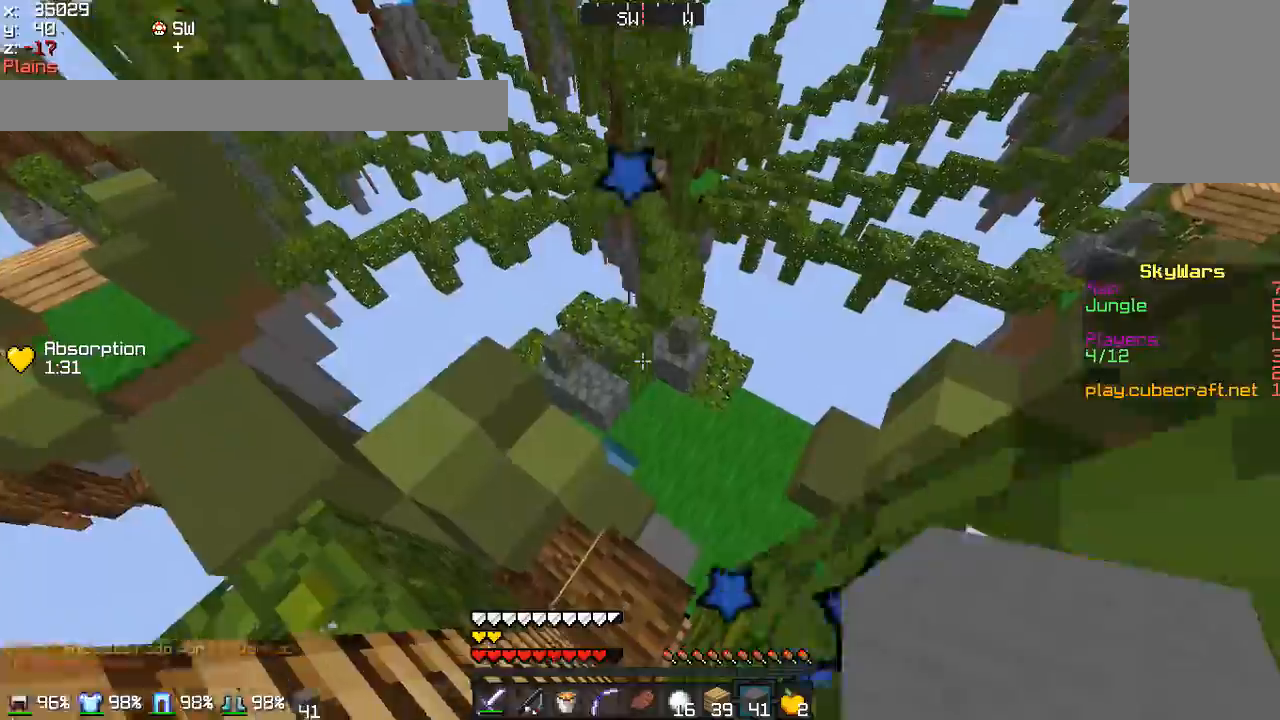
{"keys": ["w"], "mouse": [], "events": [[200, "w", "down"]]}
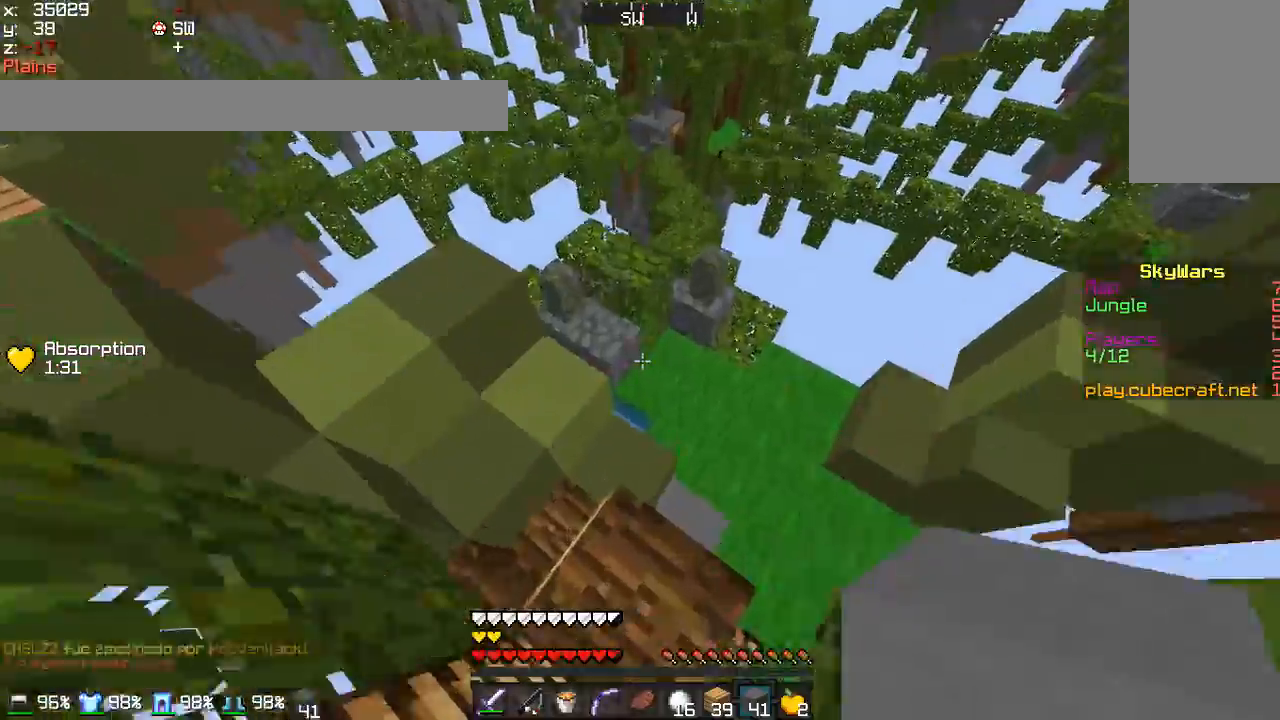
{"keys": ["w"], "mouse": [], "events": []}
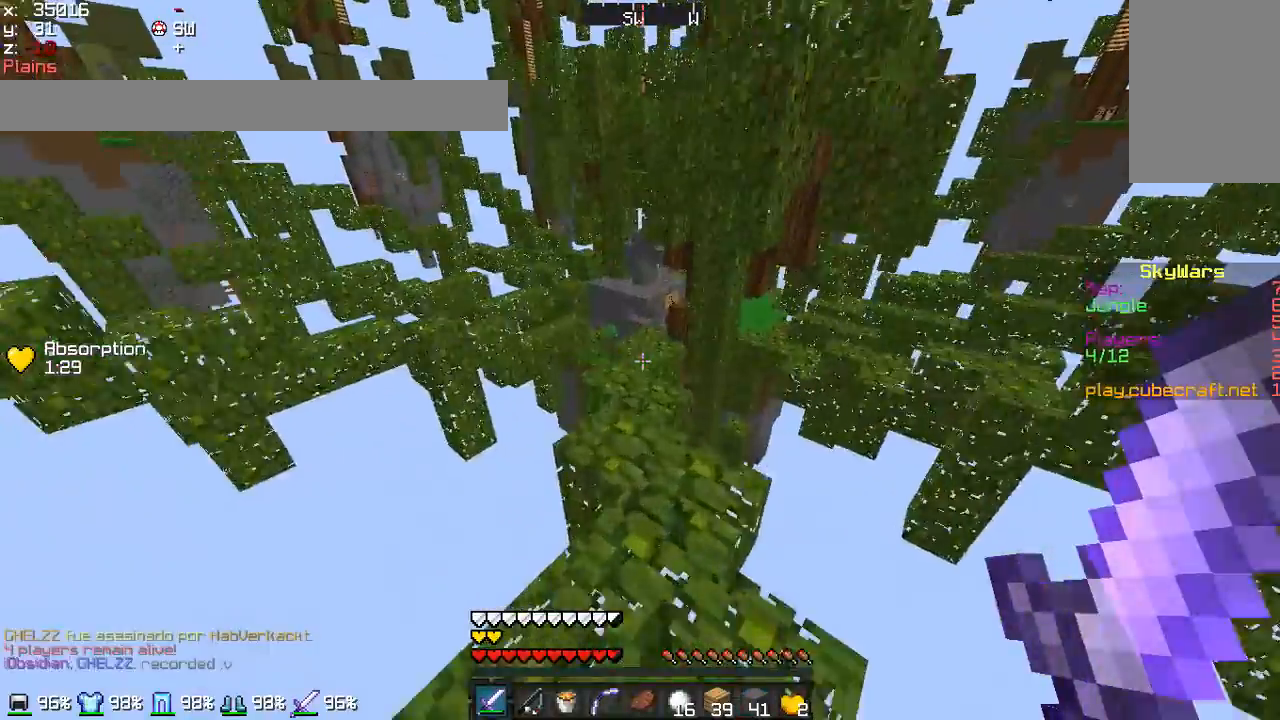
{"keys": ["w"], "mouse": [], "events": []}
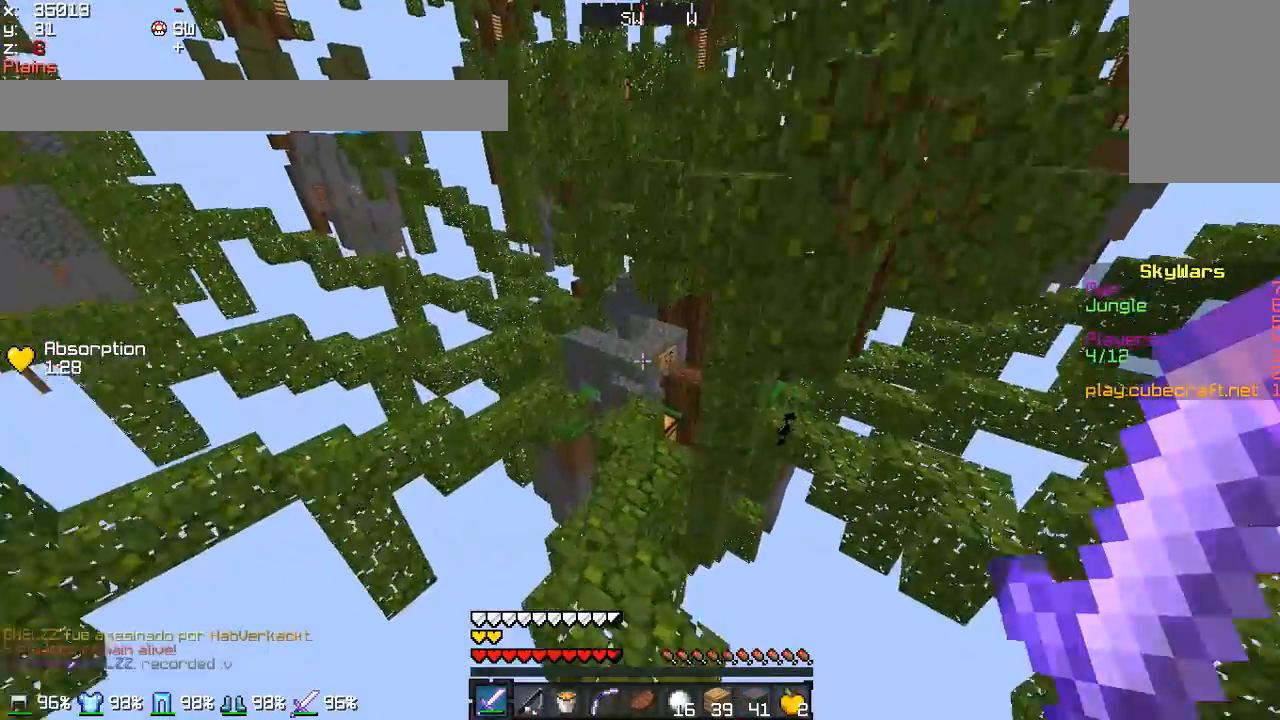
{"keys": ["w"], "mouse": [], "events": []}
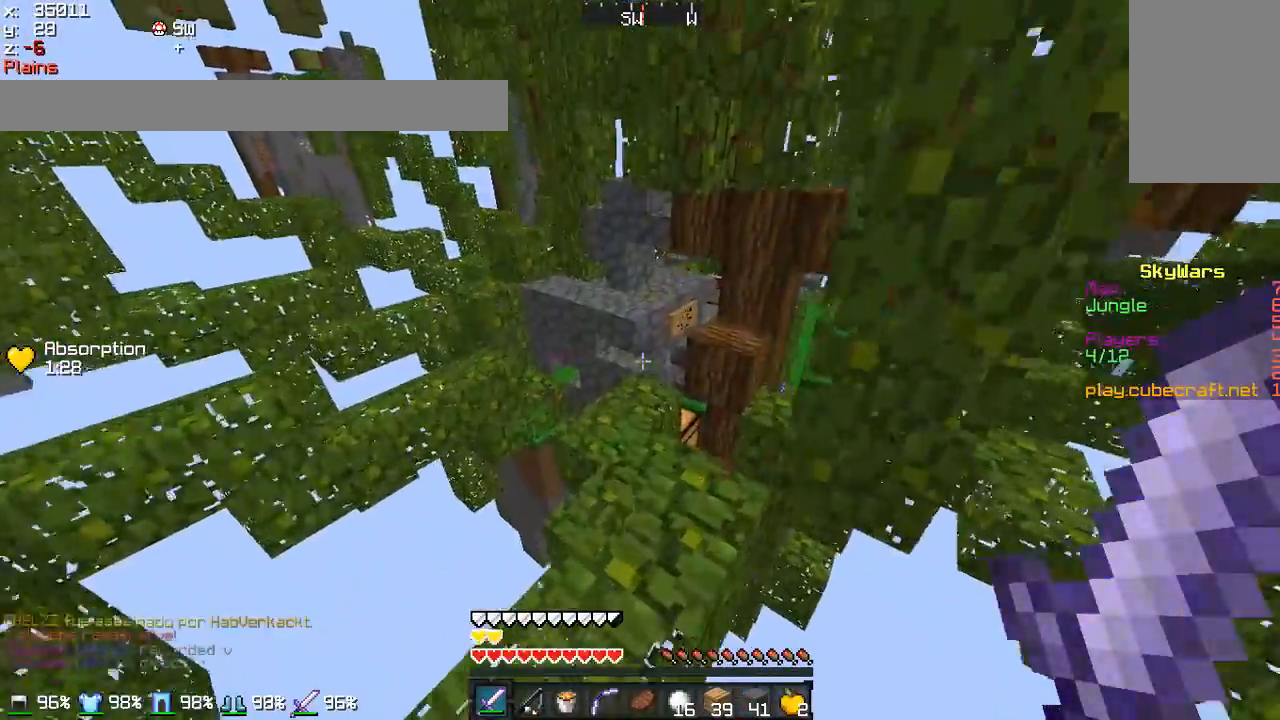
{"keys": ["w"], "mouse": [], "events": []}
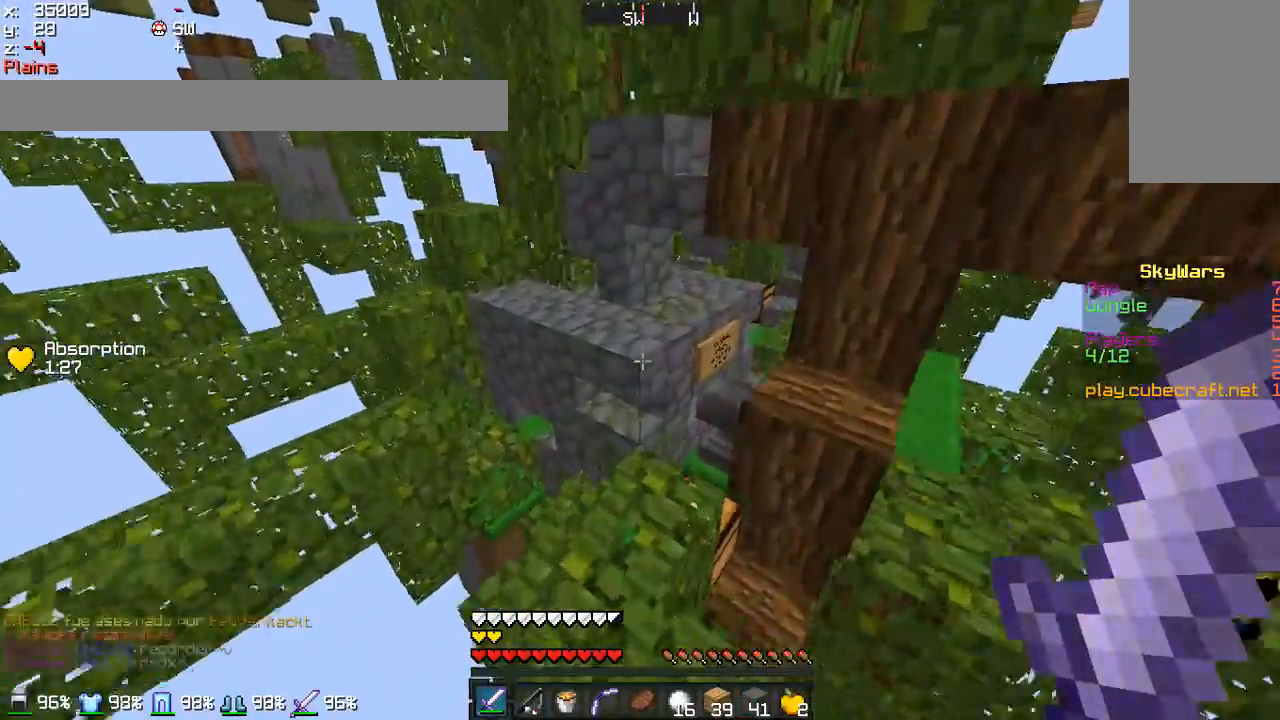
{"keys": ["w"], "mouse": [], "events": []}
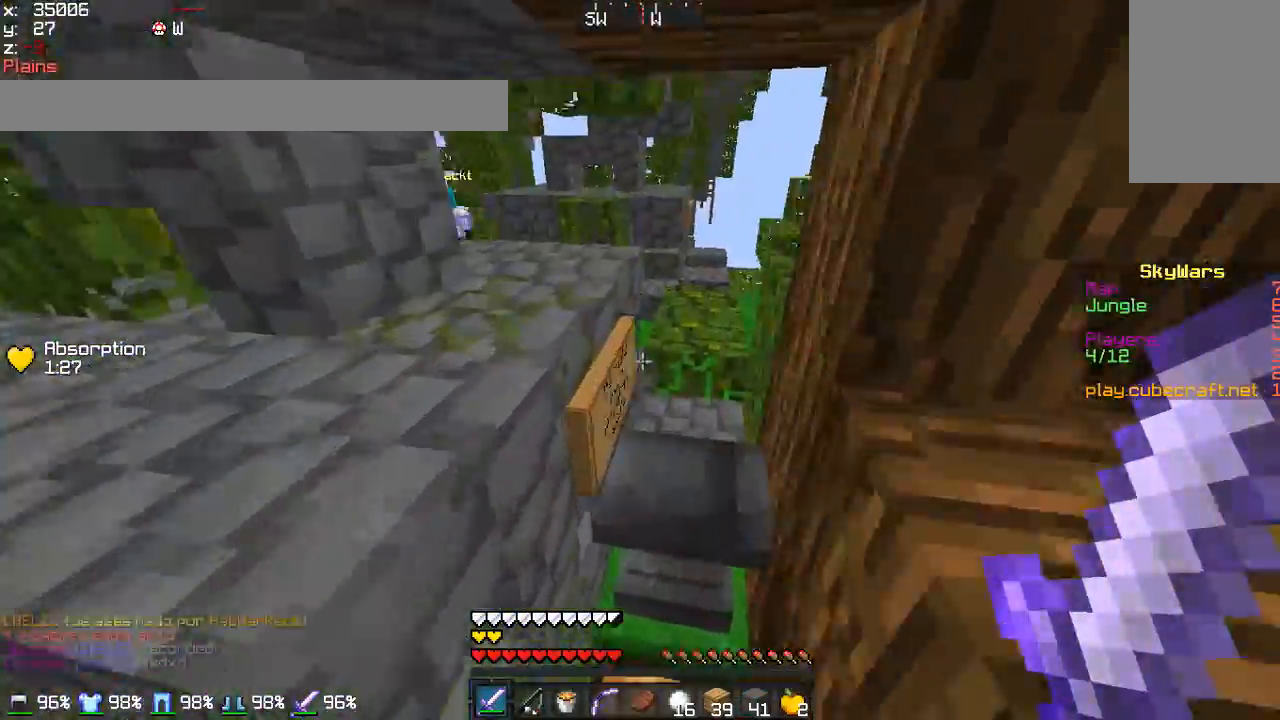
{"keys": ["d", "w"], "mouse": [], "events": [[433, "d", "down"]]}
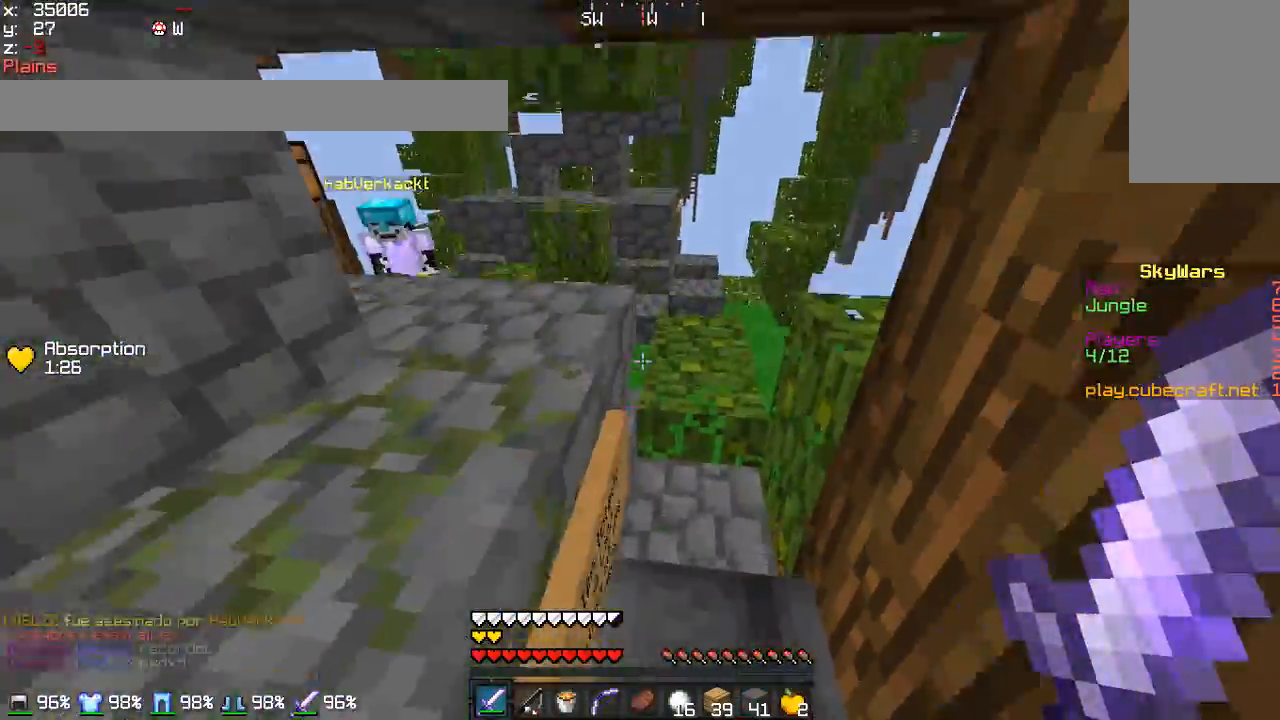
{"keys": ["d", "w"], "mouse": [], "events": [[200, "d", "up"], [434, "d", "down"]]}
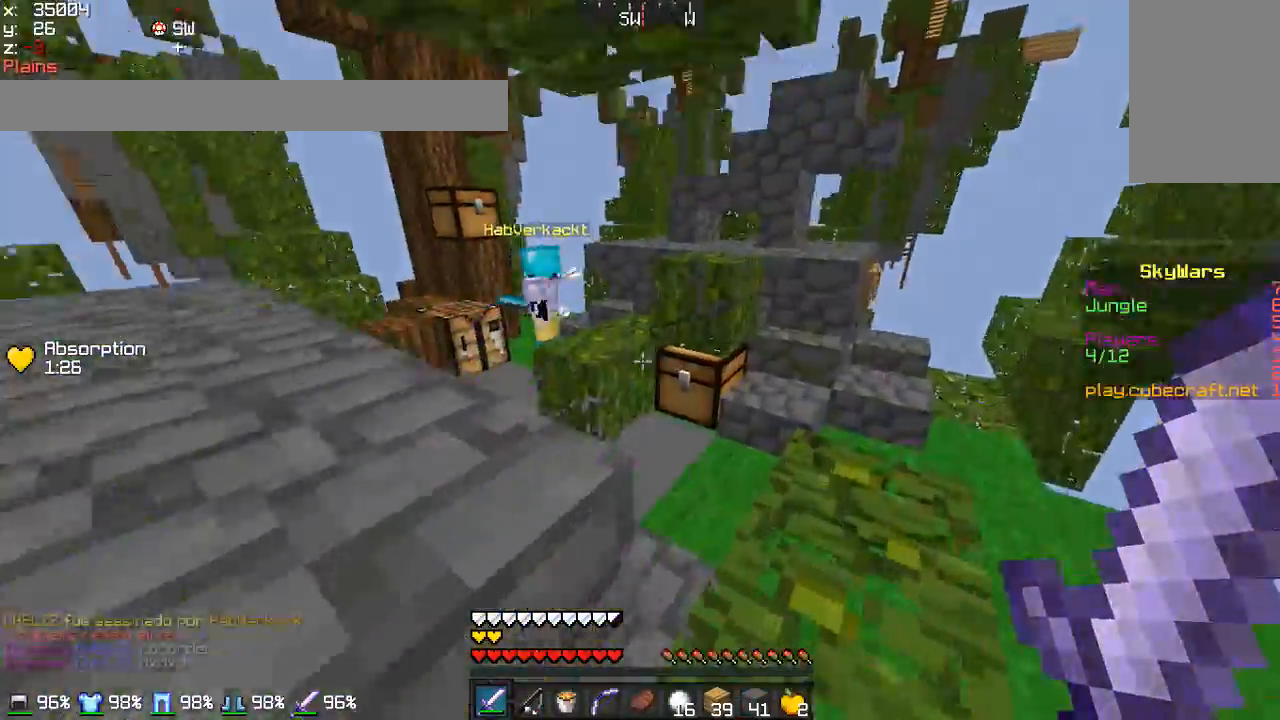
{"keys": ["w"], "mouse": [], "events": [[100, "d", "up"]]}
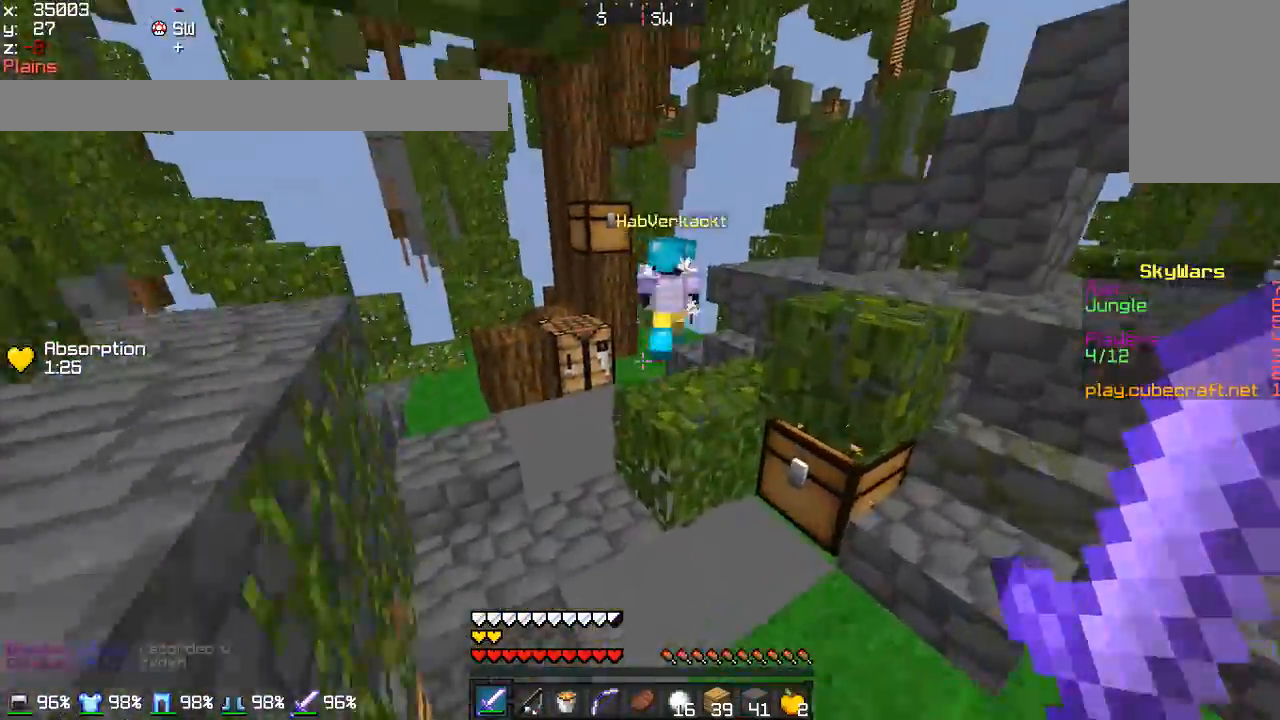
{"keys": ["w"], "mouse": [], "events": []}
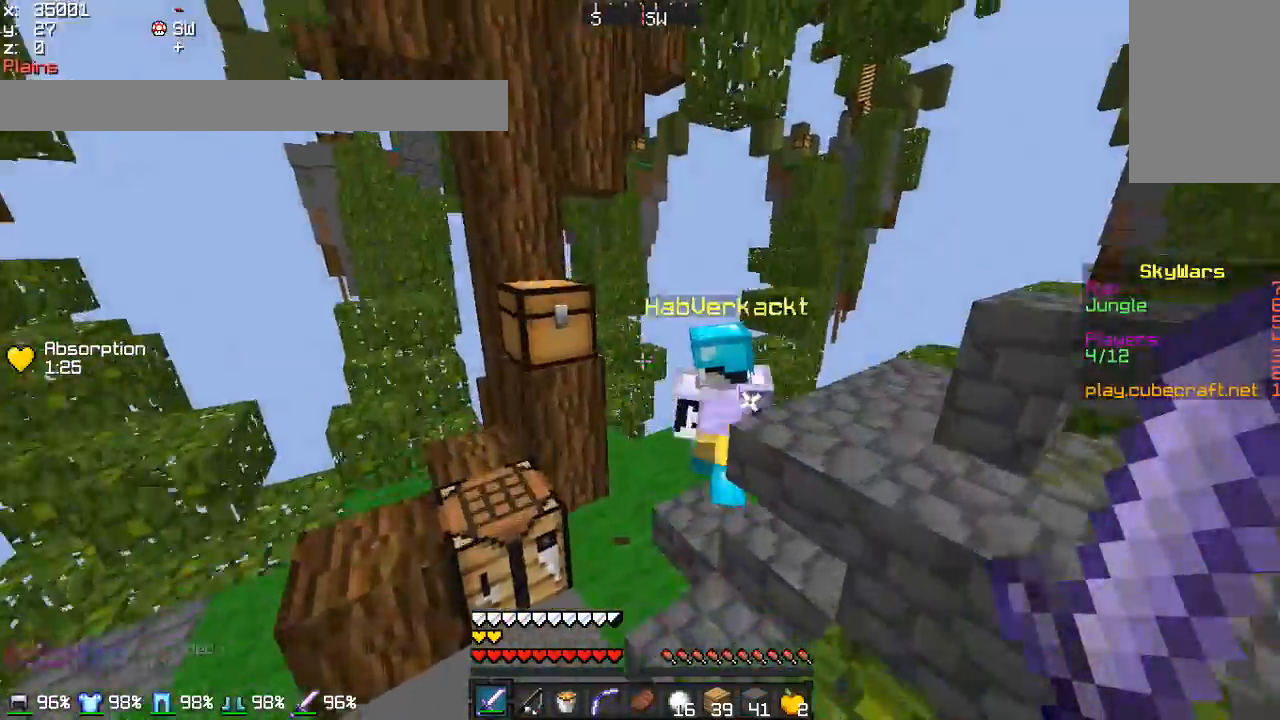
{"keys": ["w"], "mouse": ["left"], "events": [[300, "mouse_left", "down"], [400, "mouse_left", "up"], [433, "mouse_left", "down"]]}
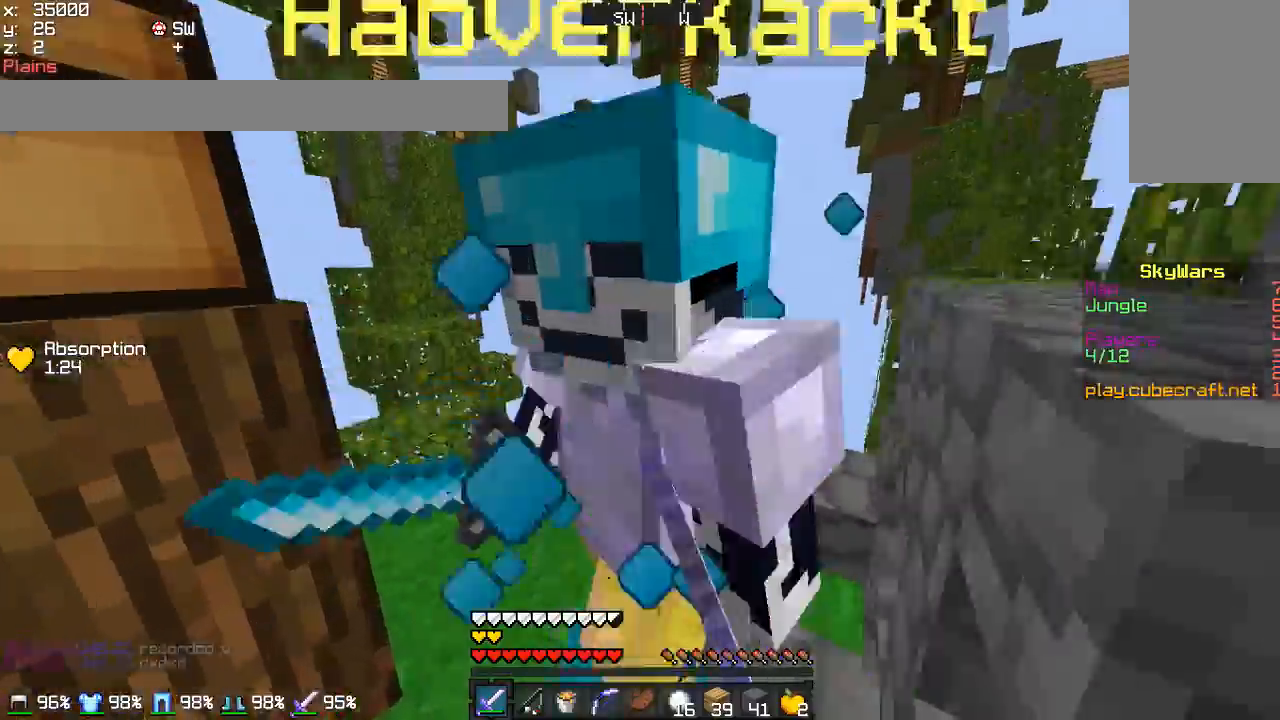
{"keys": [], "mouse": ["left"], "events": [[34, "d", "down"], [34, "w", "up"], [100, "d", "up"], [134, "mouse_left", "up"], [200, "mouse_left", "down"], [234, "s", "down"], [401, "mouse_left", "up"], [434, "mouse_left", "down"], [467, "s", "up"]]}
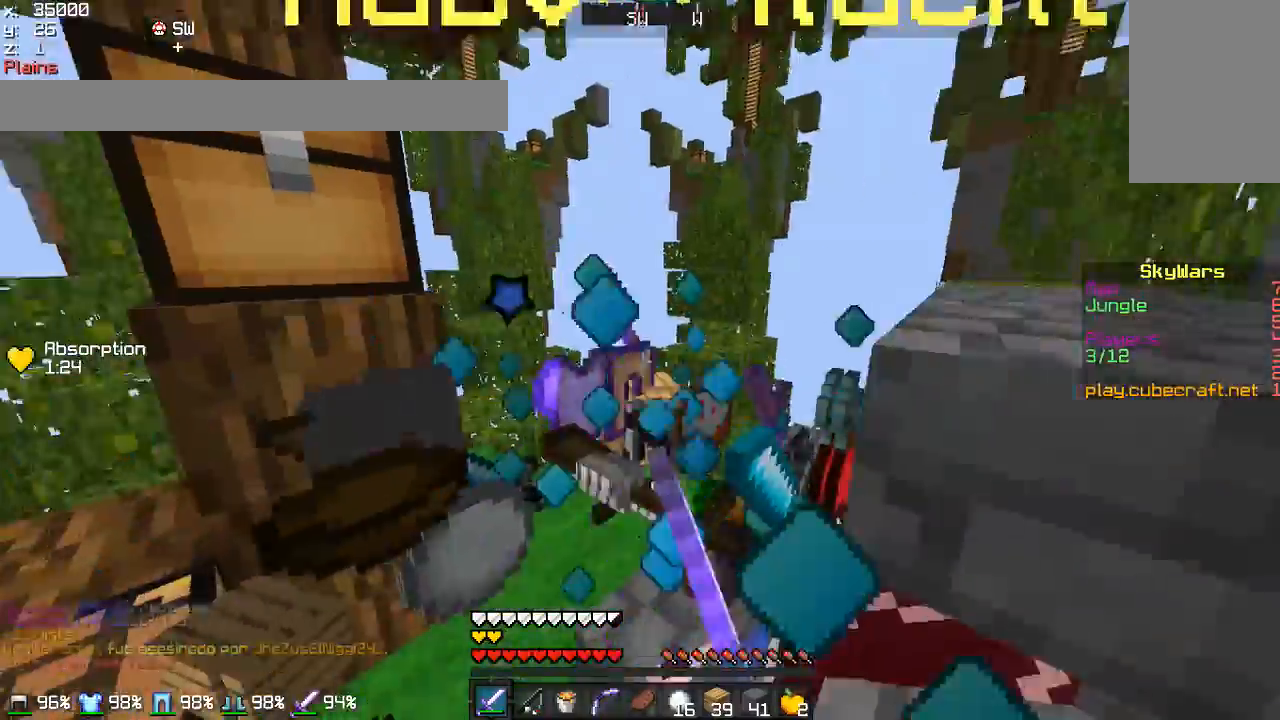
{"keys": ["a", "w"], "mouse": [], "events": [[33, "d", "down"], [33, "mouse_left", "up"], [100, "mouse_left", "down"], [133, "d", "up"], [133, "mouse_left", "up"], [267, "a", "down"], [333, "w", "down"]]}
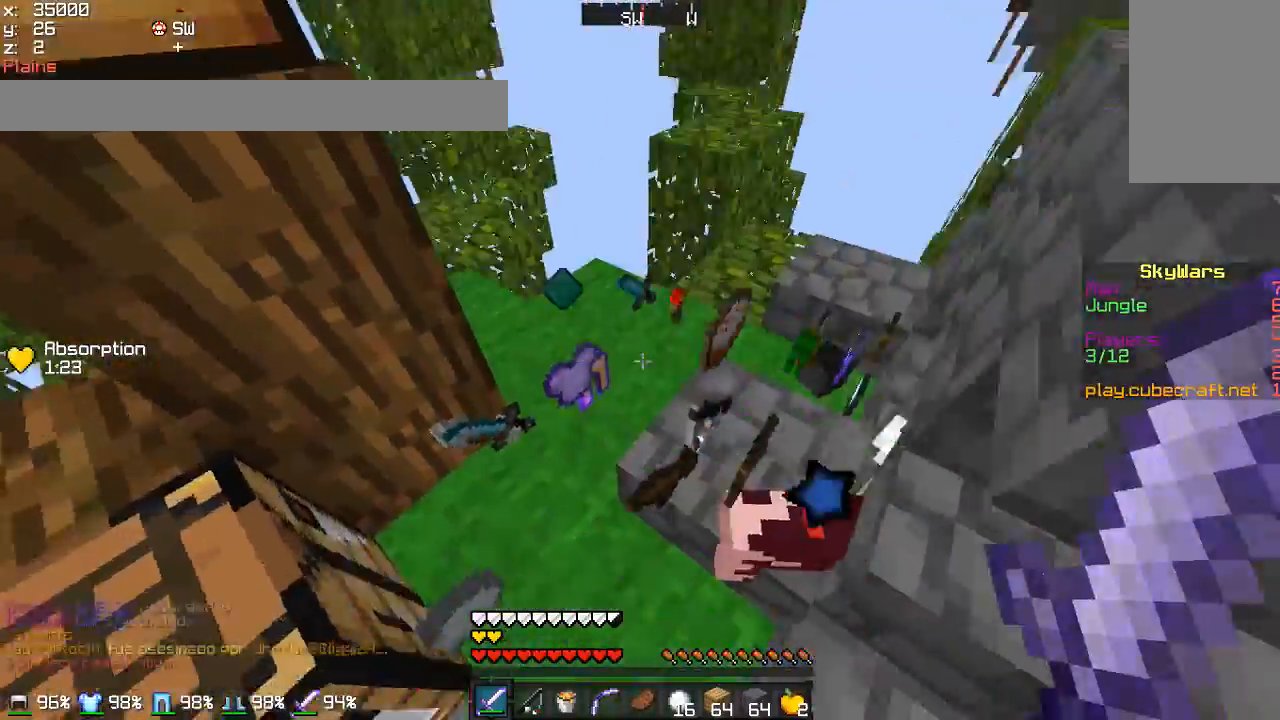
{"keys": [], "mouse": [], "events": [[200, "a", "up"], [334, "w", "up"]]}
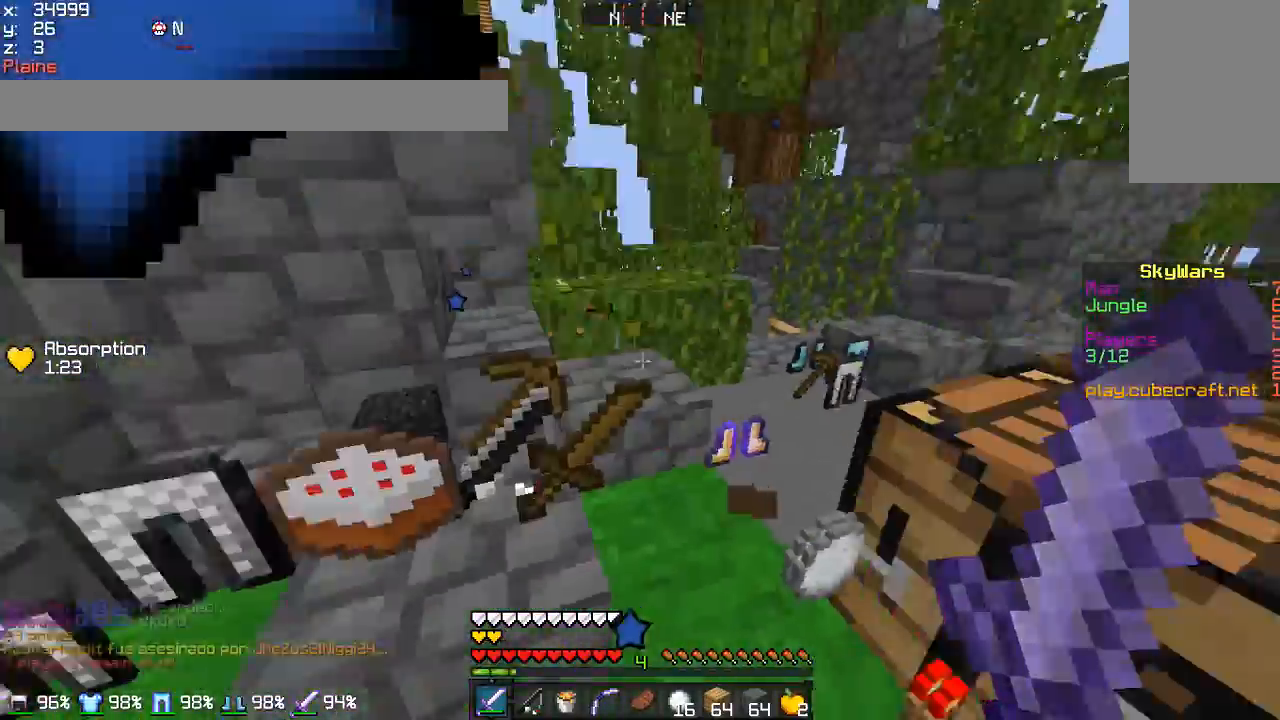
{"keys": ["w"], "mouse": [], "events": [[200, "w", "down"]]}
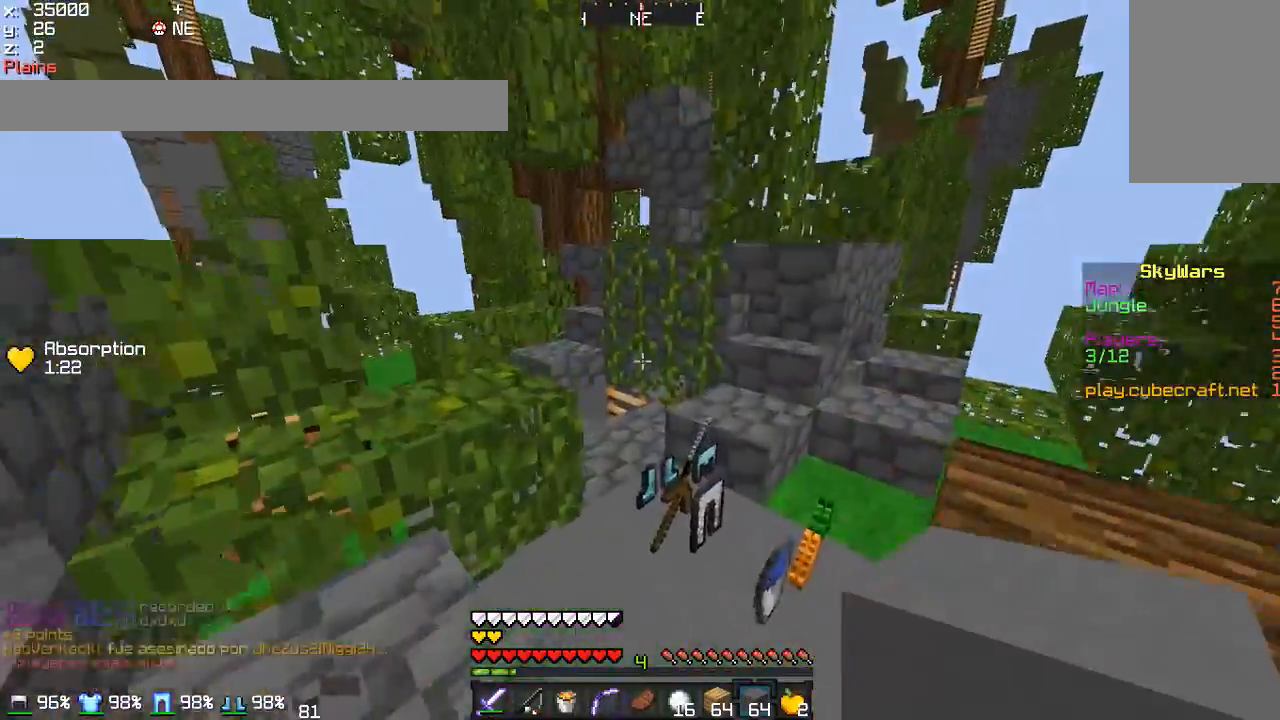
{"keys": ["w"], "mouse": [], "events": []}
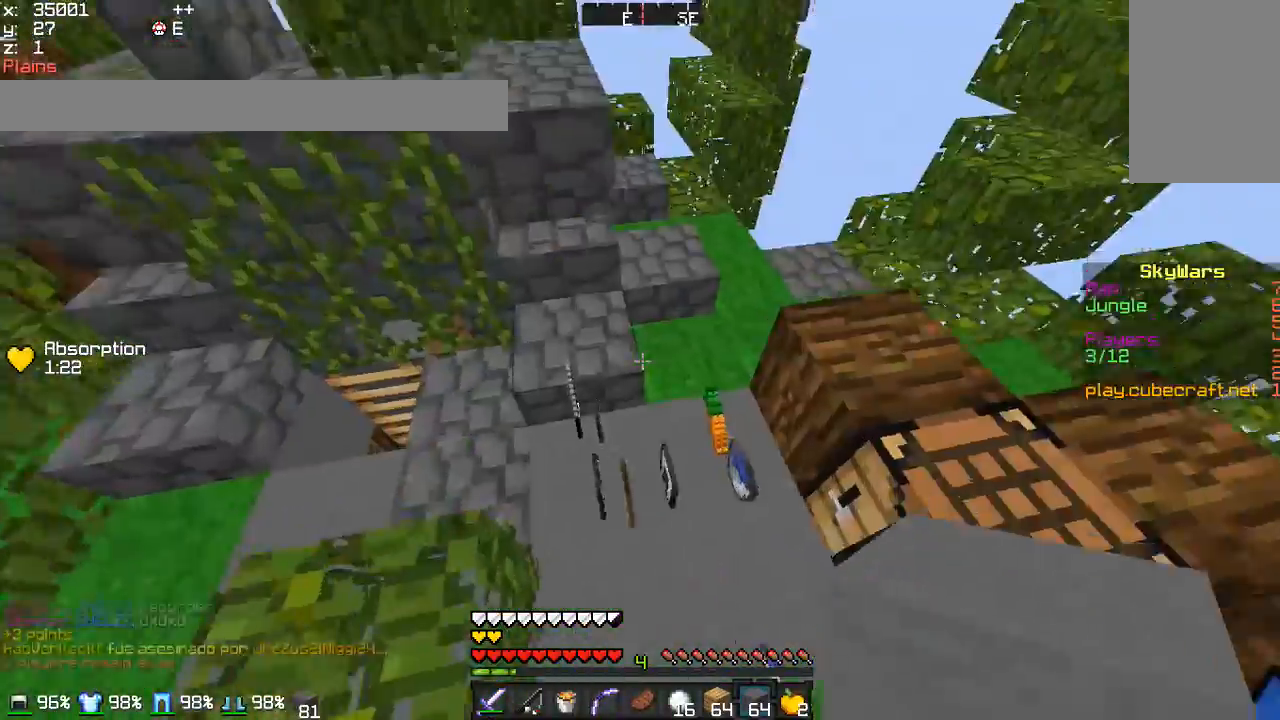
{"keys": [], "mouse": [], "events": [[200, "w", "up"]]}
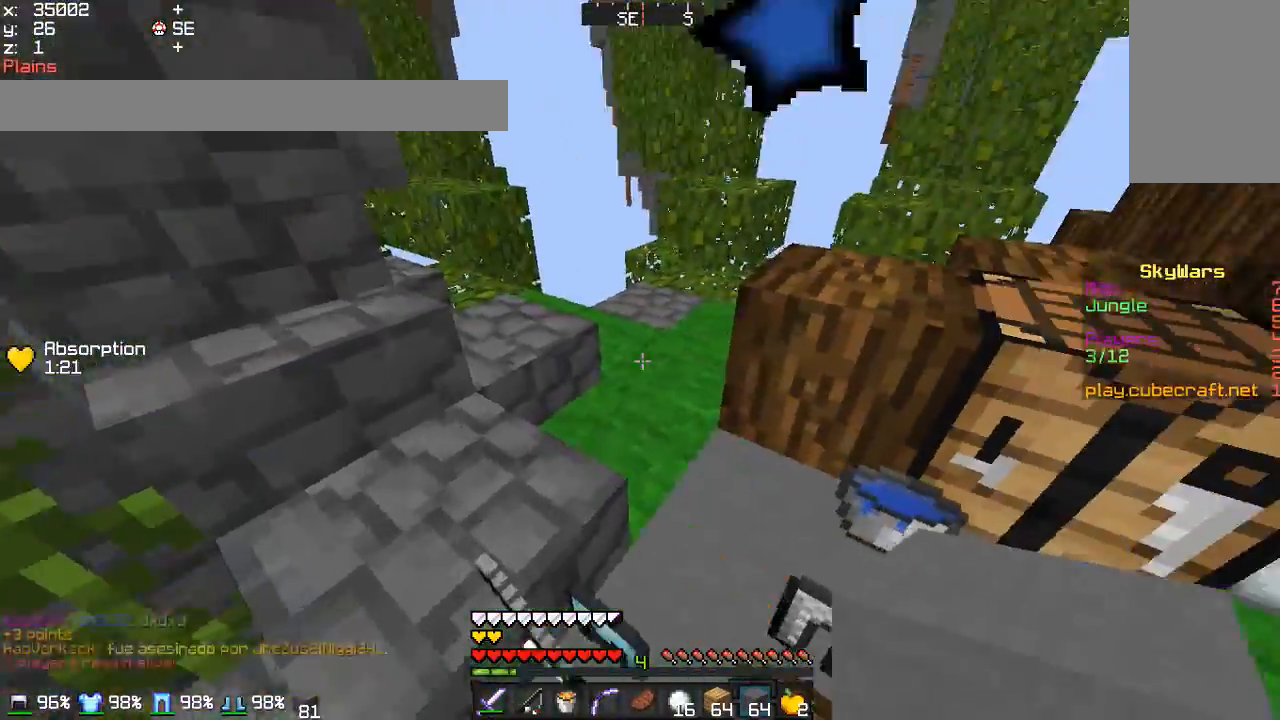
{"keys": [], "mouse": [], "events": [[34, "d", "down"], [200, "d", "up"]]}
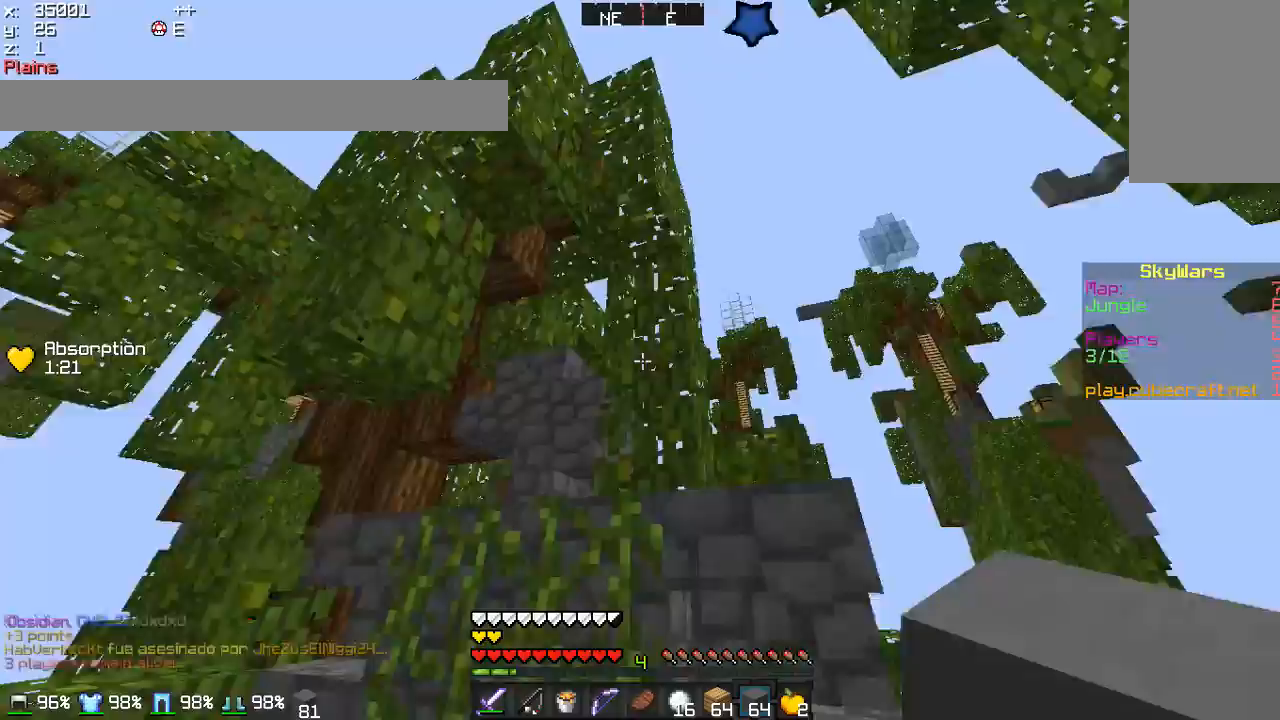
{"keys": ["a"], "mouse": [], "events": [[33, "d", "down"], [167, "d", "up"], [433, "a", "down"]]}